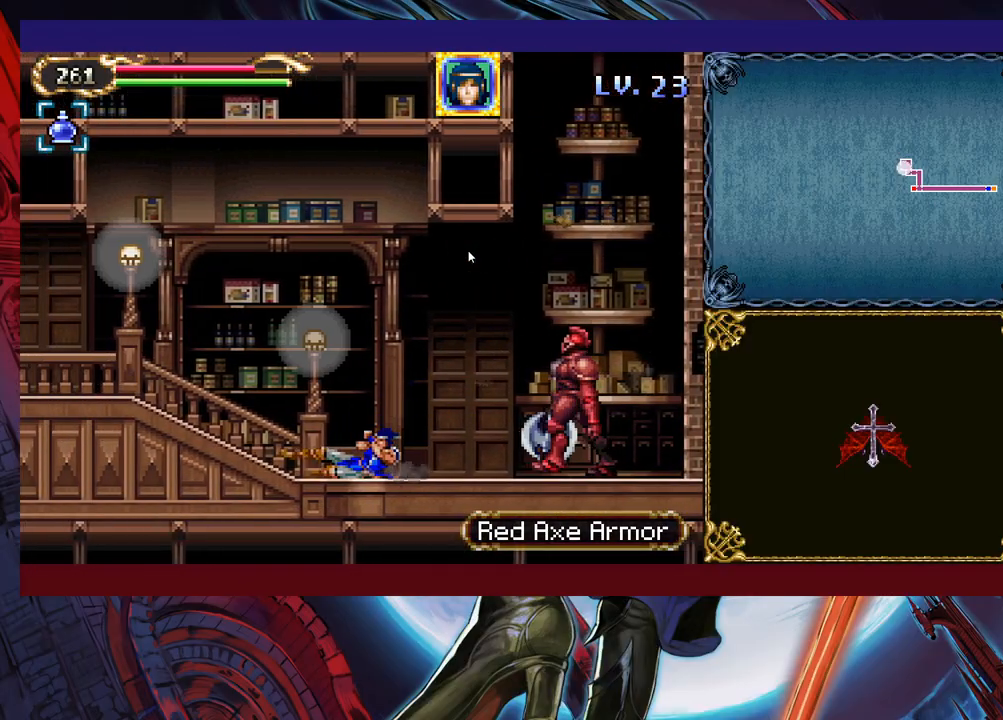
Gameplay with a controller (Xbox layout); each line is a JSON object with the inputs held at the frame after it. "events" lists button and stick changes between this image and that frame as [ms after this image, input, new state], when the widget could be followed in between. Not read: L2 R2 right_stick.
{"buttons": [], "left_stick": "down-left", "events": [[33, "B", "down"], [133, "B", "up"]]}
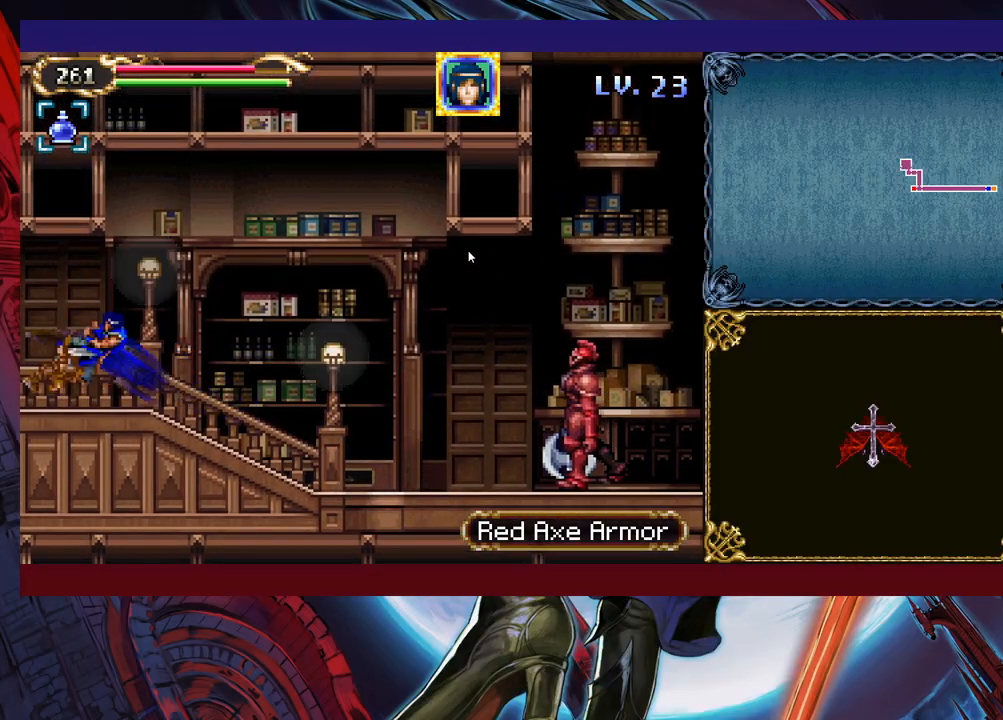
{"buttons": [], "left_stick": "down-left", "events": [[117, "B", "down"], [167, "B", "up"], [233, "B", "down"], [317, "B", "up"], [383, "B", "down"], [467, "B", "up"]]}
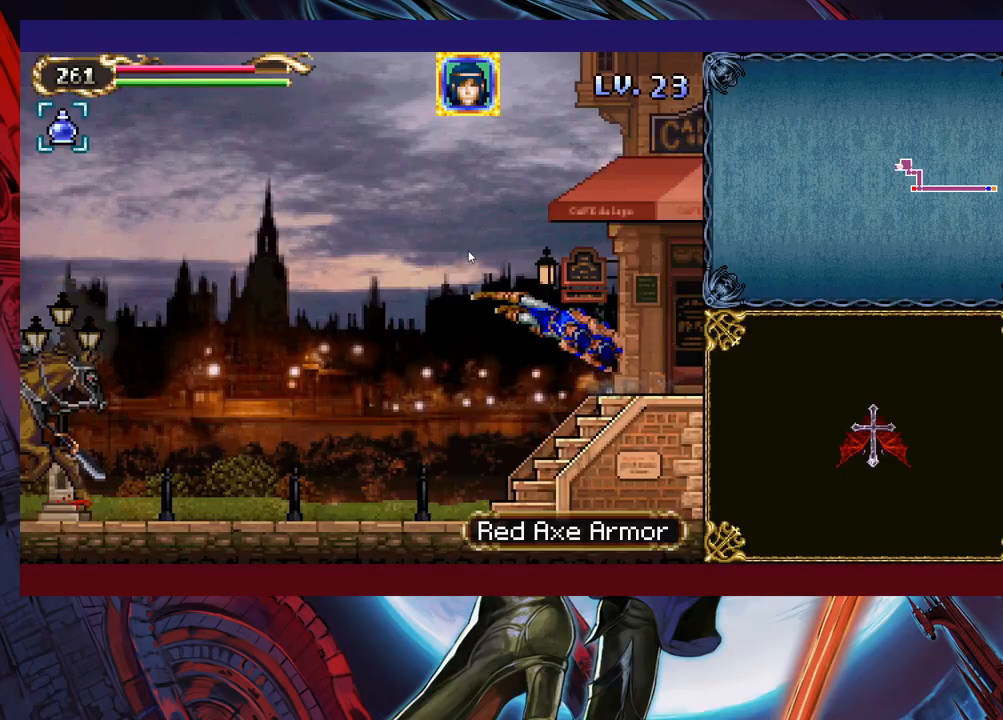
{"buttons": [], "left_stick": "right", "events": [[183, "X", "down"], [333, "left_stick", "down-right"], [367, "X", "up"], [383, "left_stick", "right"]]}
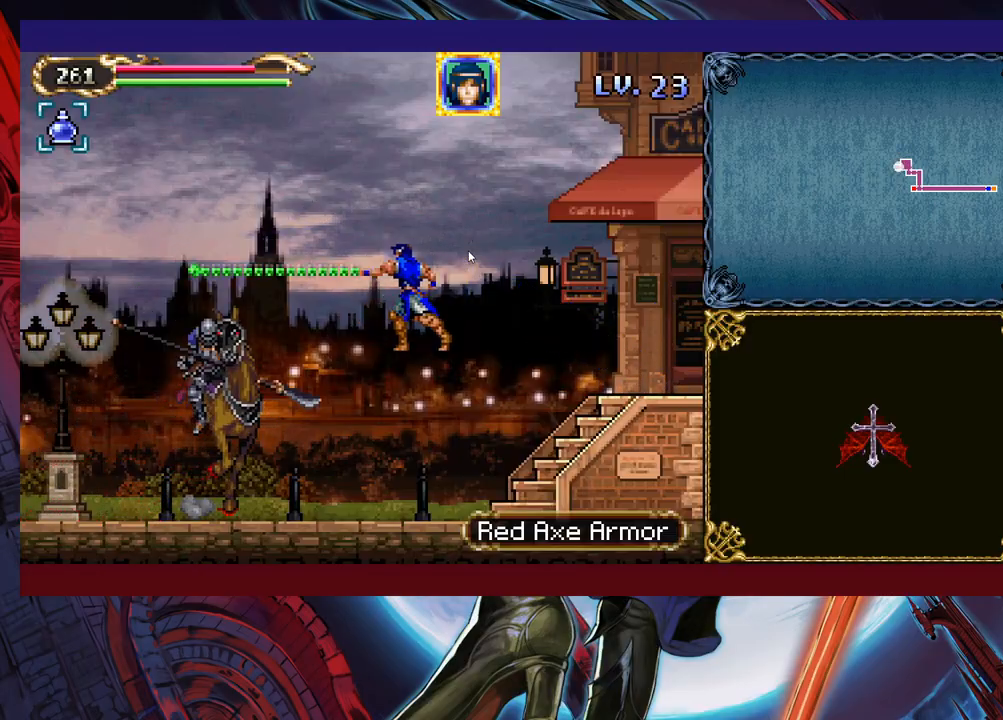
{"buttons": ["X"], "left_stick": "up-left", "events": [[33, "left_stick", "center"], [283, "B", "down"], [283, "left_stick", "up-left"], [333, "B", "up"], [383, "X", "down"]]}
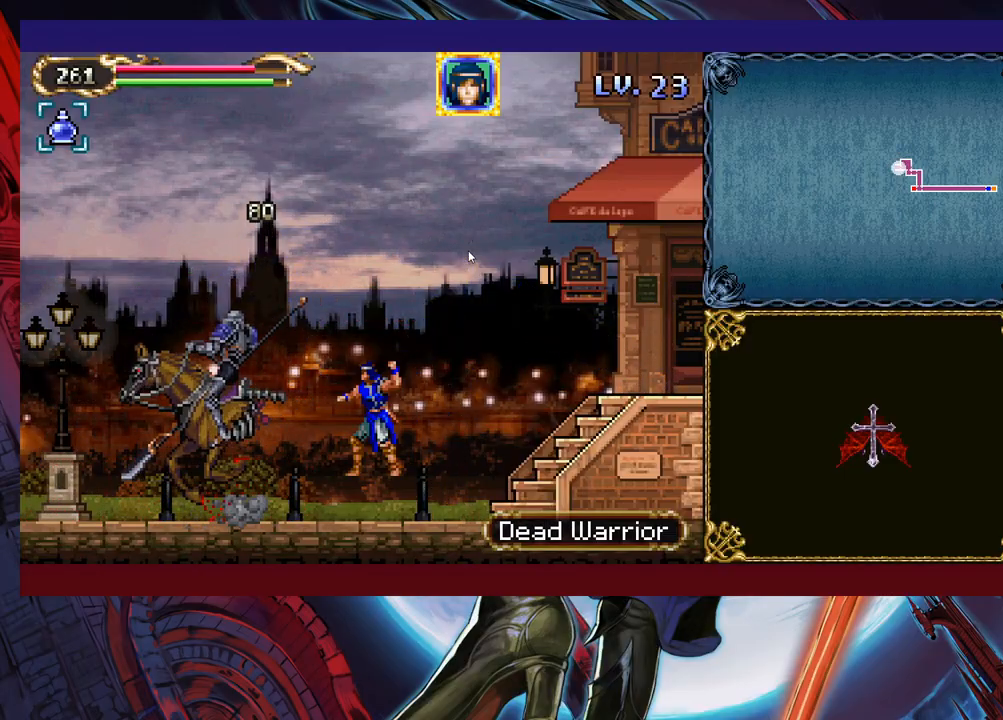
{"buttons": ["X"], "left_stick": "left", "events": [[83, "X", "up"], [183, "left_stick", "left"], [283, "B", "down"], [383, "B", "up"], [417, "X", "down"]]}
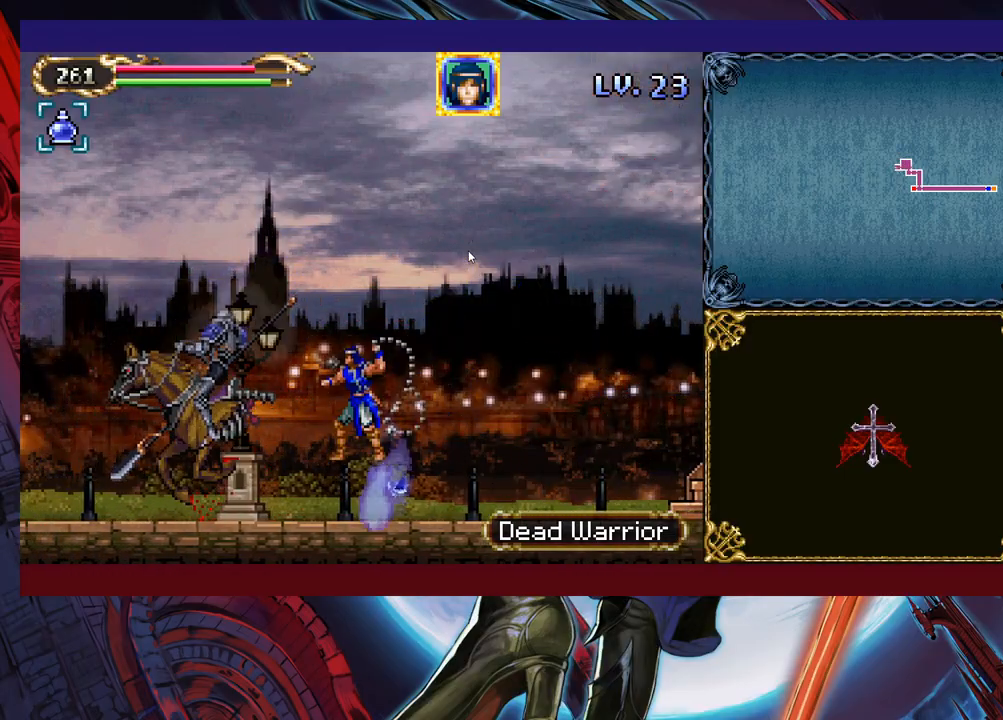
{"buttons": ["B"], "left_stick": "left", "events": [[233, "X", "up"], [433, "B", "down"]]}
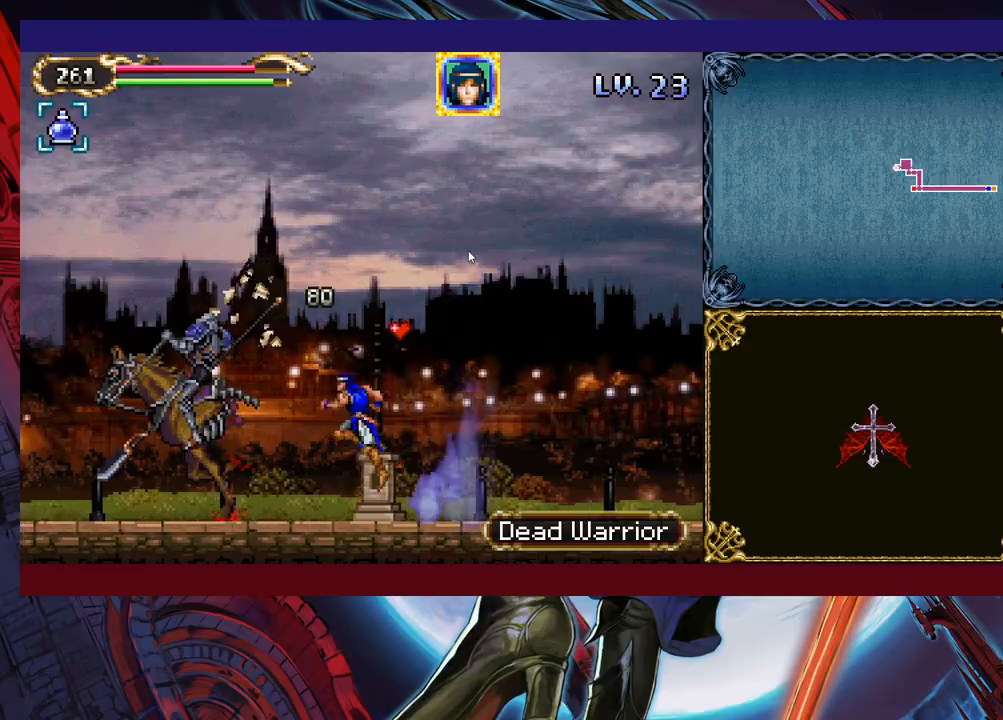
{"buttons": [], "left_stick": "left", "events": [[33, "B", "up"], [83, "X", "down"], [383, "X", "up"]]}
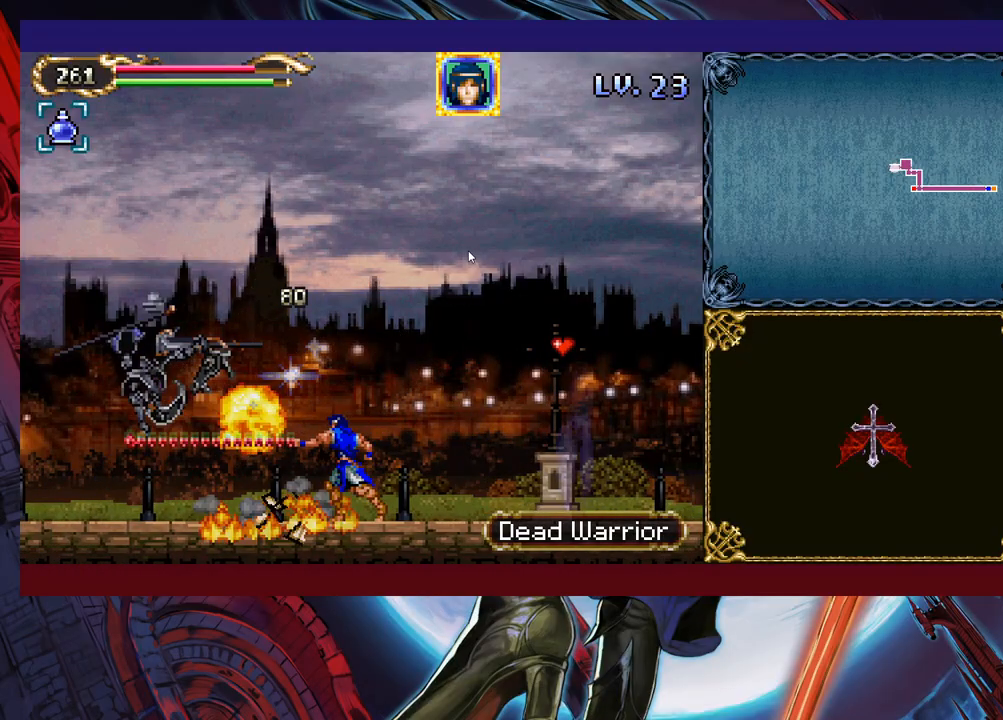
{"buttons": [], "left_stick": "down-left", "events": [[83, "left_stick", "down-left"], [117, "B", "down"], [183, "B", "up"], [267, "B", "down"], [333, "B", "up"]]}
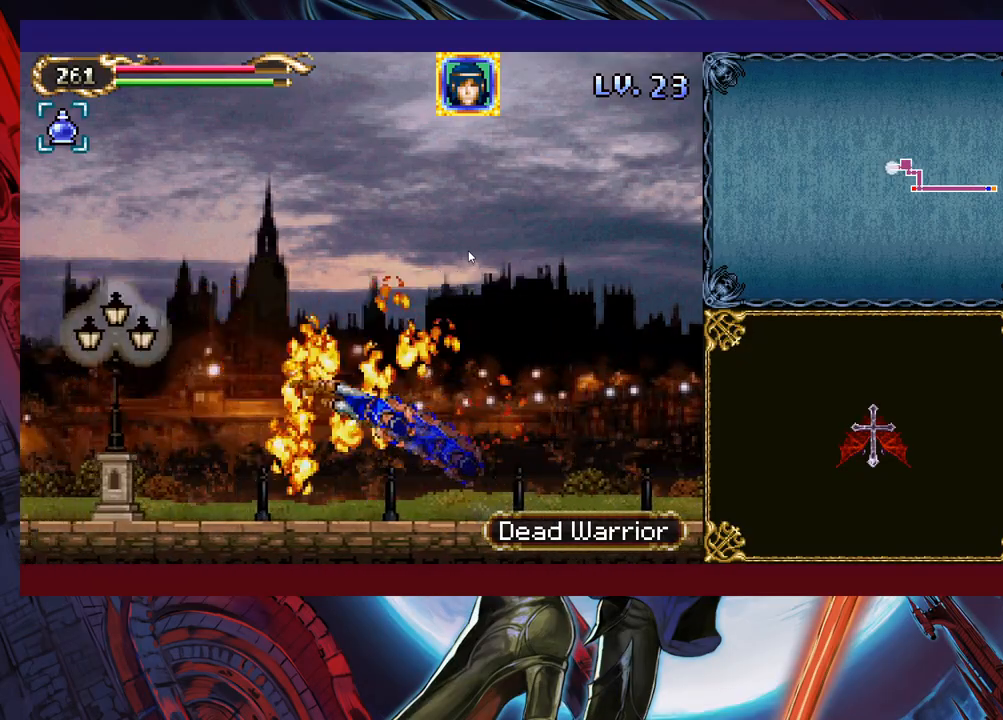
{"buttons": [], "left_stick": "left", "events": [[17, "X", "down"], [367, "X", "up"], [433, "left_stick", "left"]]}
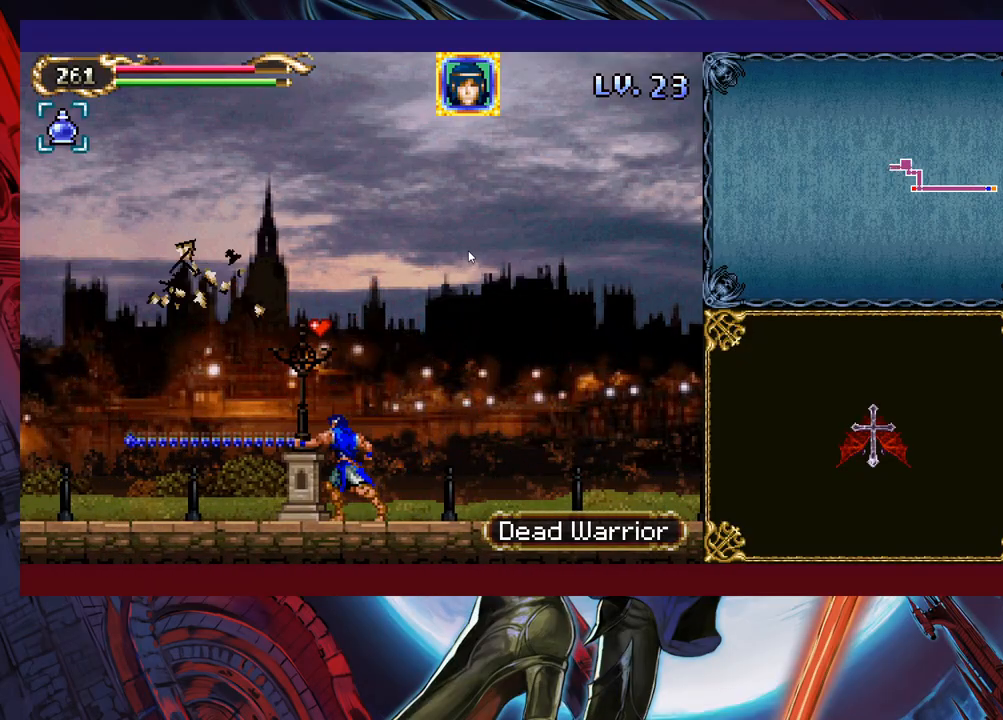
{"buttons": [], "left_stick": "up-left", "events": [[83, "B", "down"], [283, "left_stick", "up-left"], [317, "B", "up"], [433, "Y", "down"], [467, "Y", "up"]]}
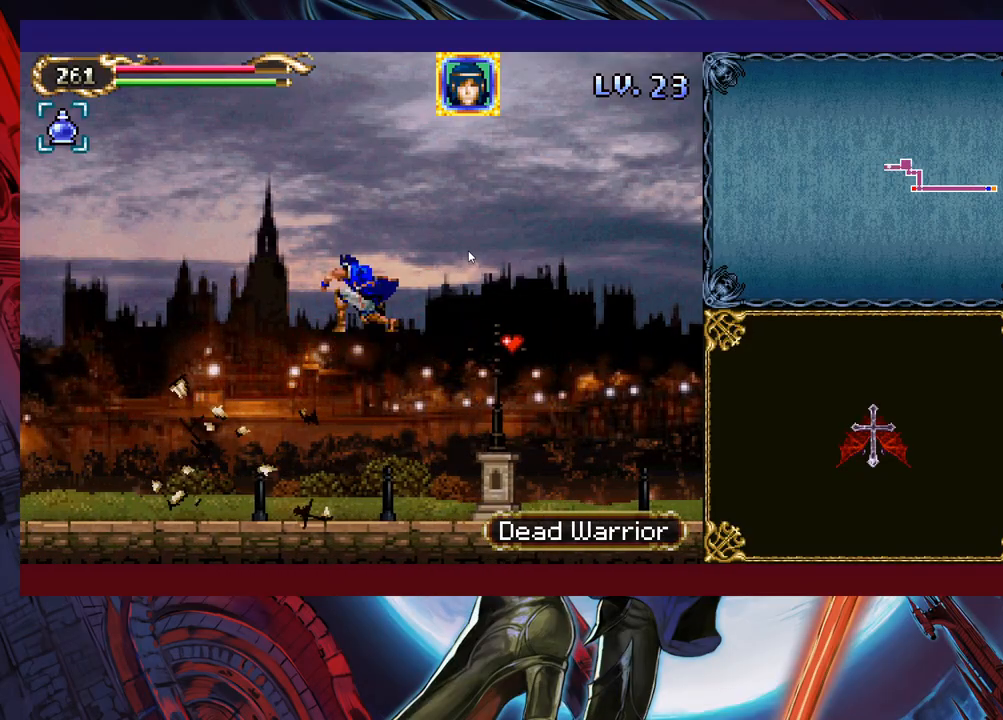
{"buttons": [], "left_stick": "up-left", "events": [[33, "Y", "down"], [67, "Y", "up"], [133, "Y", "down"], [183, "Y", "up"], [233, "Y", "down"], [283, "Y", "up"], [333, "Y", "down"], [367, "Y", "up"], [467, "Y", "down"], [483, "Y", "up"]]}
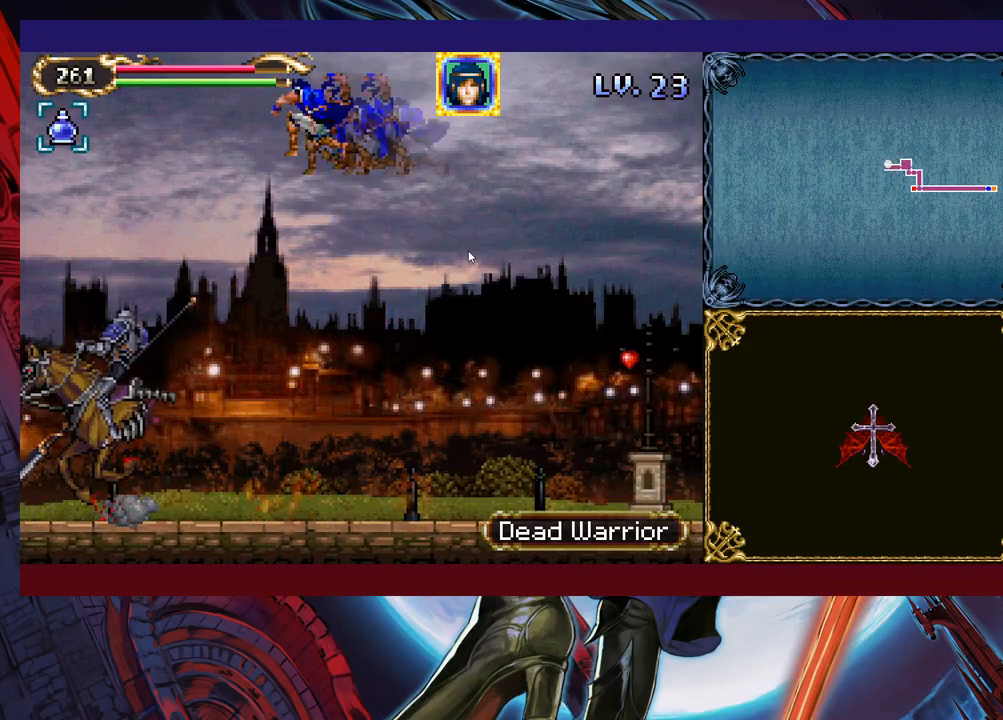
{"buttons": ["X"], "left_stick": "left", "events": [[67, "Y", "down"], [83, "Y", "up"], [167, "Y", "down"], [233, "Y", "up"], [267, "left_stick", "left"], [333, "X", "down"]]}
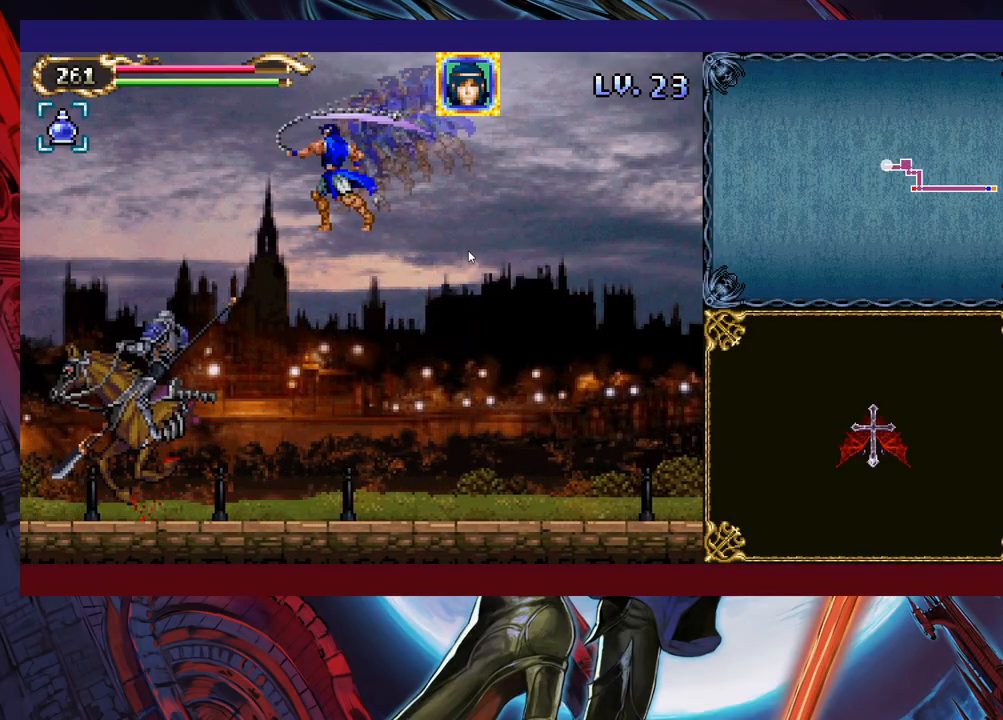
{"buttons": ["X"], "left_stick": "left", "events": [[67, "X", "up"], [233, "X", "down"], [283, "X", "up"], [367, "X", "down"], [433, "X", "up"], [483, "X", "down"]]}
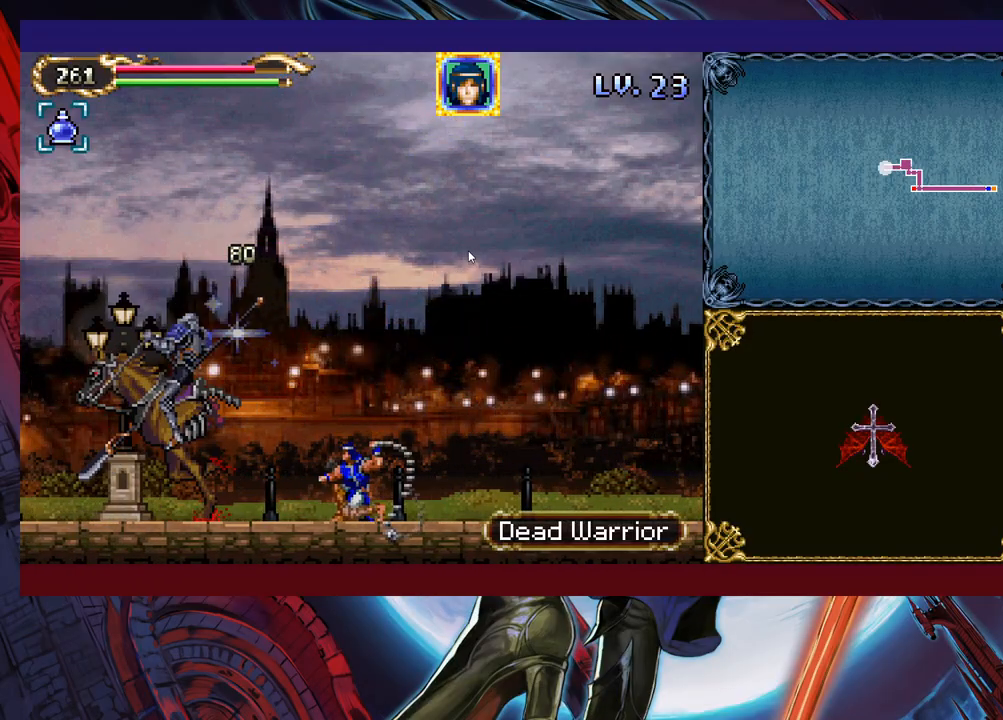
{"buttons": ["B"], "left_stick": "left", "events": [[67, "X", "up"], [117, "X", "down"], [217, "X", "up"], [433, "B", "down"]]}
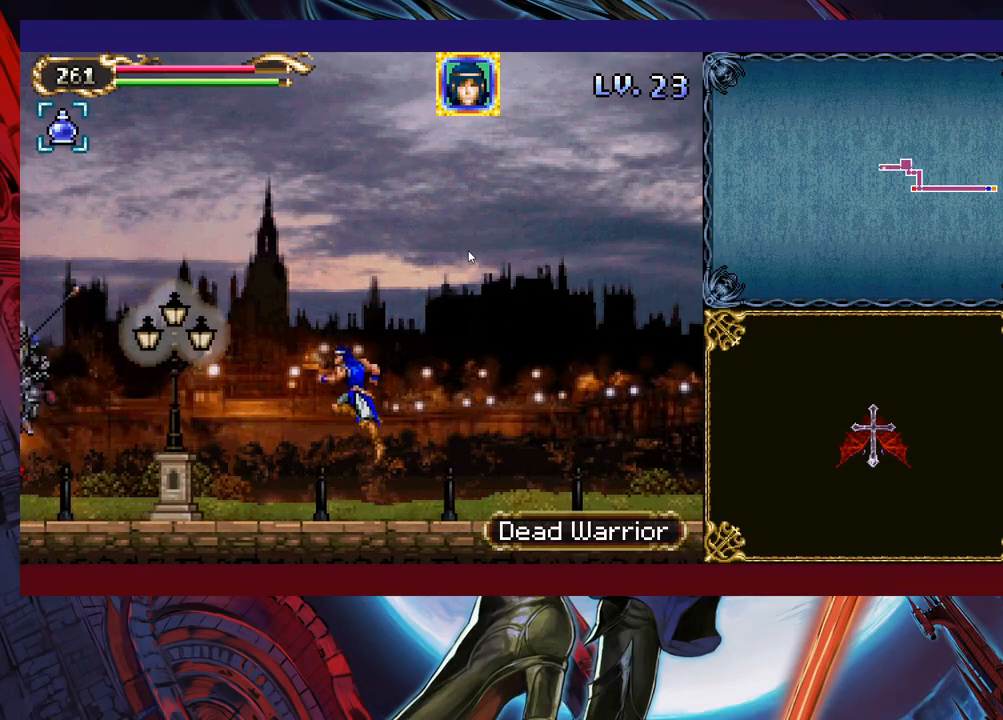
{"buttons": [], "left_stick": "right", "events": [[133, "B", "up"], [183, "X", "down"], [433, "X", "up"], [433, "left_stick", "right"]]}
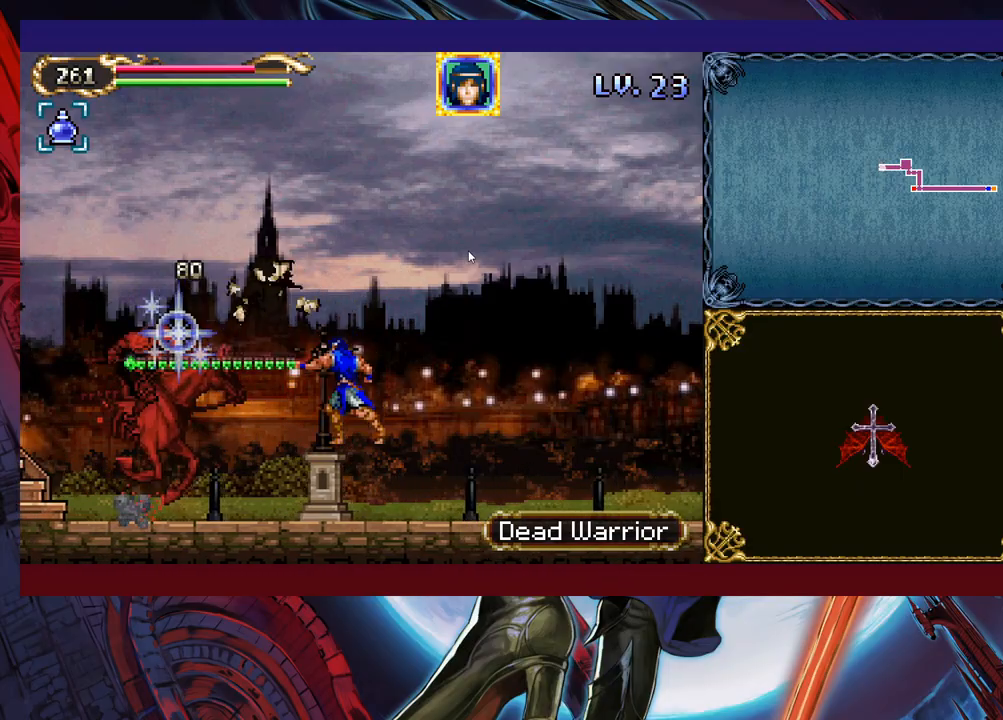
{"buttons": ["X"], "left_stick": "right", "events": [[183, "B", "down"], [267, "B", "up"], [283, "left_stick", "up-left"], [317, "X", "down"], [467, "left_stick", "right"]]}
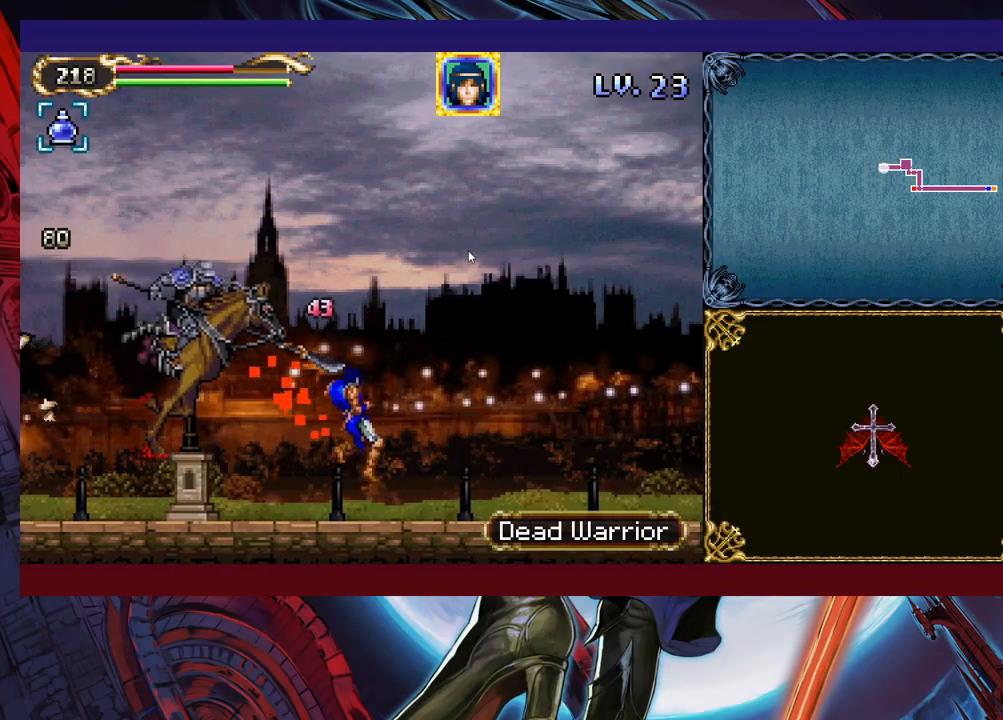
{"buttons": ["X"], "left_stick": "left", "events": [[67, "left_stick", "left"], [183, "X", "up"], [283, "B", "down"], [333, "left_stick", "center"], [383, "B", "up"], [383, "X", "down"], [383, "left_stick", "left"]]}
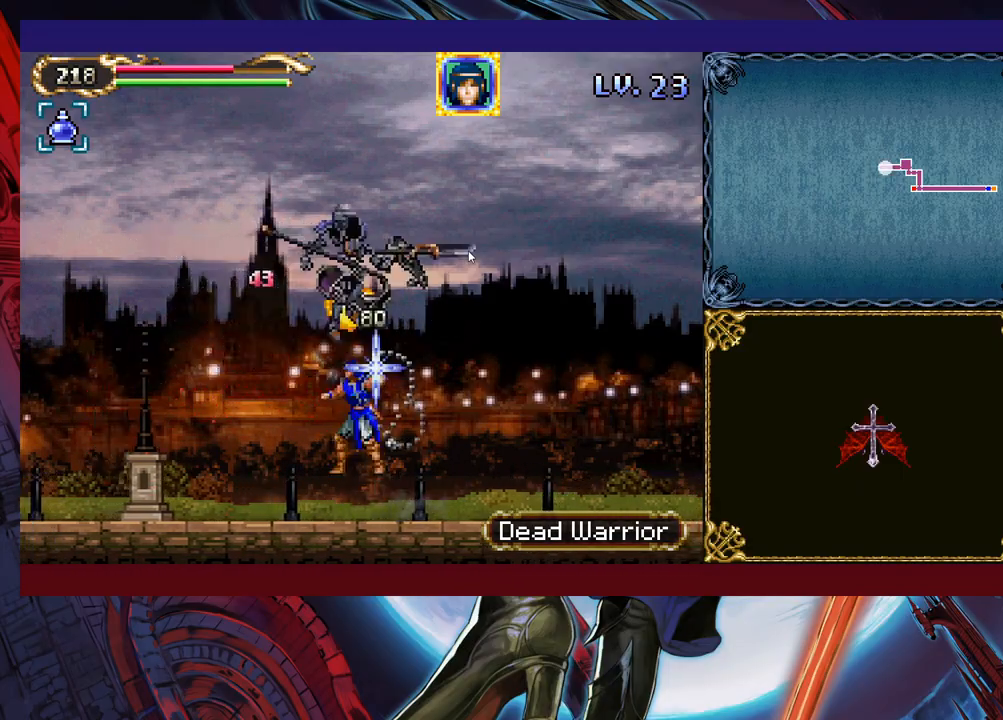
{"buttons": [], "left_stick": "down-left", "events": [[233, "X", "up"], [333, "left_stick", "down-left"], [383, "B", "down"], [433, "B", "up"]]}
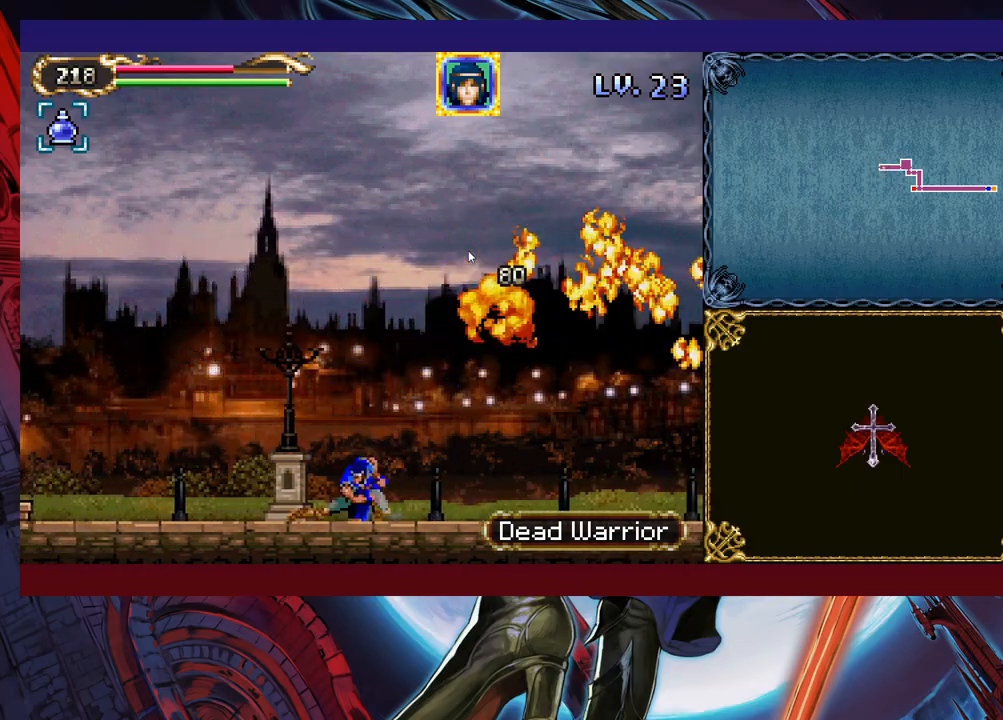
{"buttons": [], "left_stick": "down-left", "events": [[17, "B", "down"], [67, "B", "up"], [133, "B", "down"], [183, "B", "up"]]}
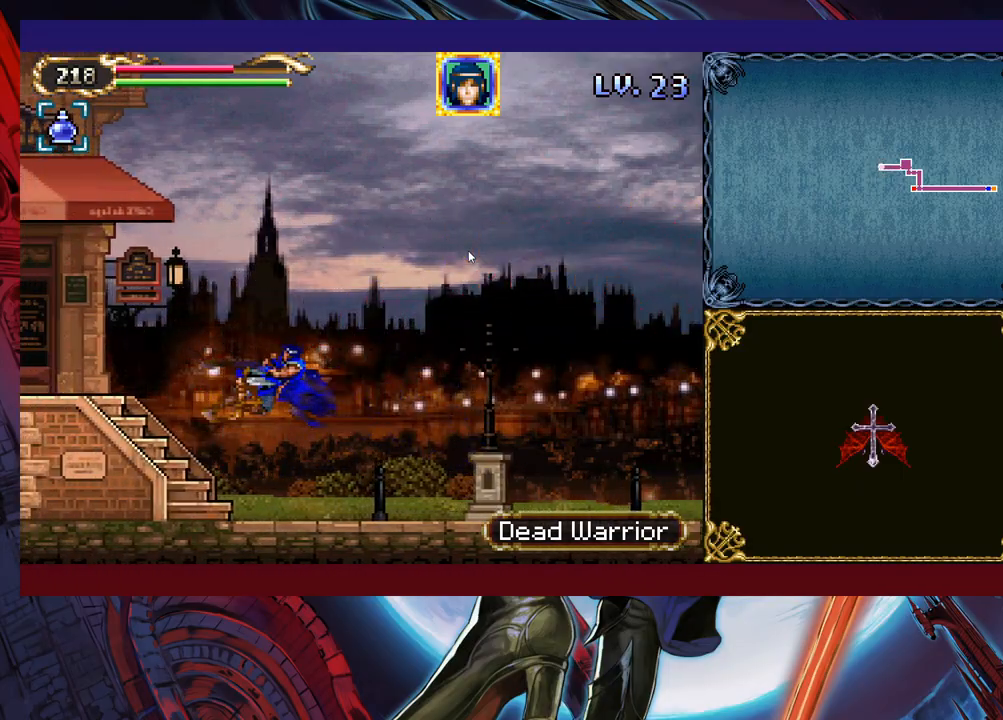
{"buttons": [], "left_stick": "down-left", "events": [[233, "B", "down"], [283, "B", "up"], [333, "B", "down"], [433, "B", "up"]]}
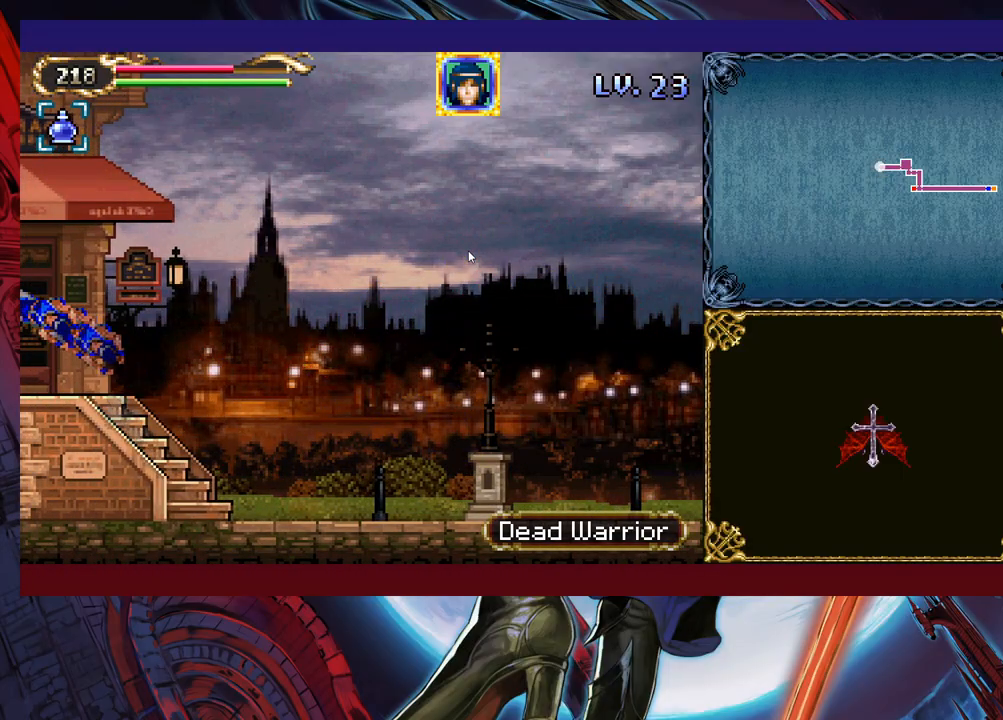
{"buttons": ["X"], "left_stick": "down-left", "events": [[433, "X", "down"]]}
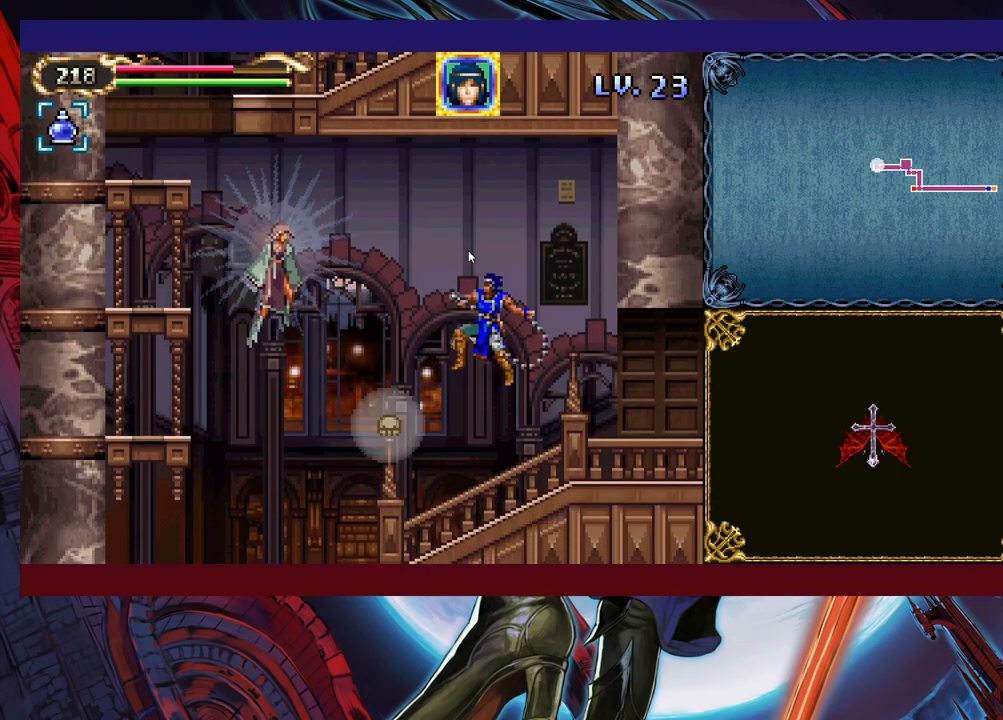
{"buttons": [], "left_stick": "center", "events": [[133, "X", "up"], [317, "left_stick", "center"]]}
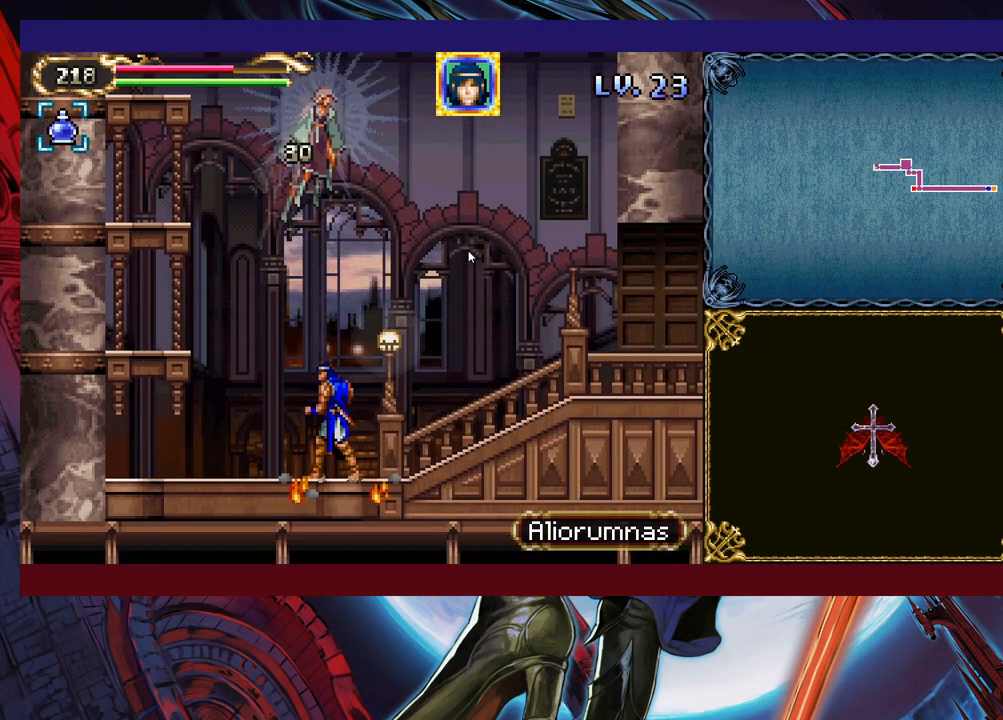
{"buttons": ["B"], "left_stick": "right", "events": [[17, "B", "down"], [117, "X", "down"], [183, "left_stick", "right"], [483, "X", "up"]]}
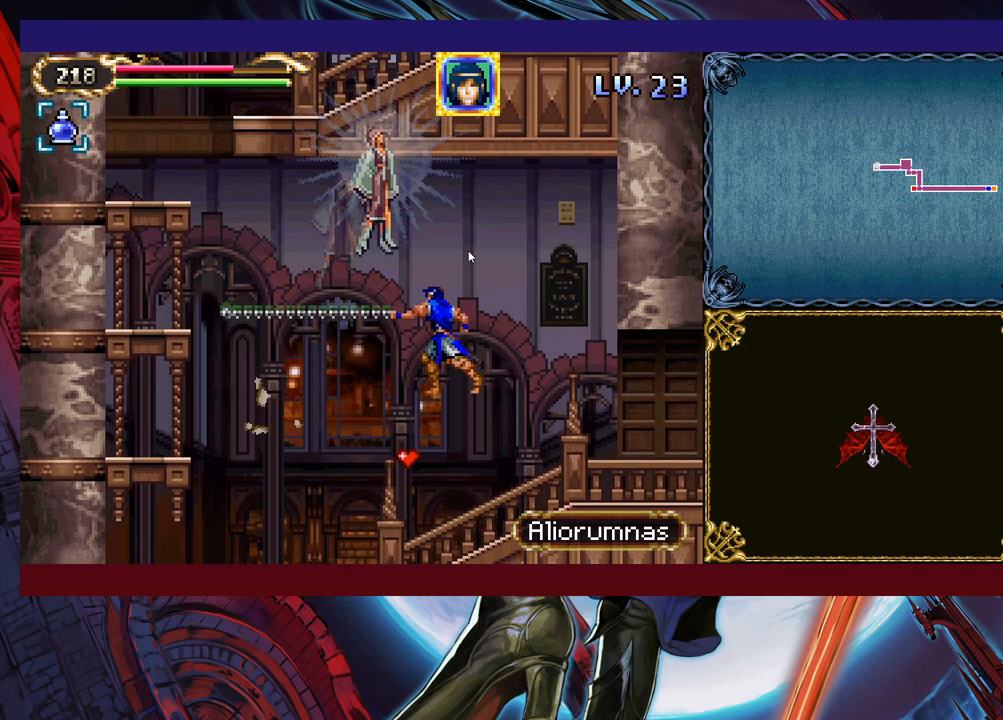
{"buttons": ["B"], "left_stick": "left", "events": [[17, "left_stick", "center"], [83, "left_stick", "left"], [133, "B", "up"], [383, "B", "down"]]}
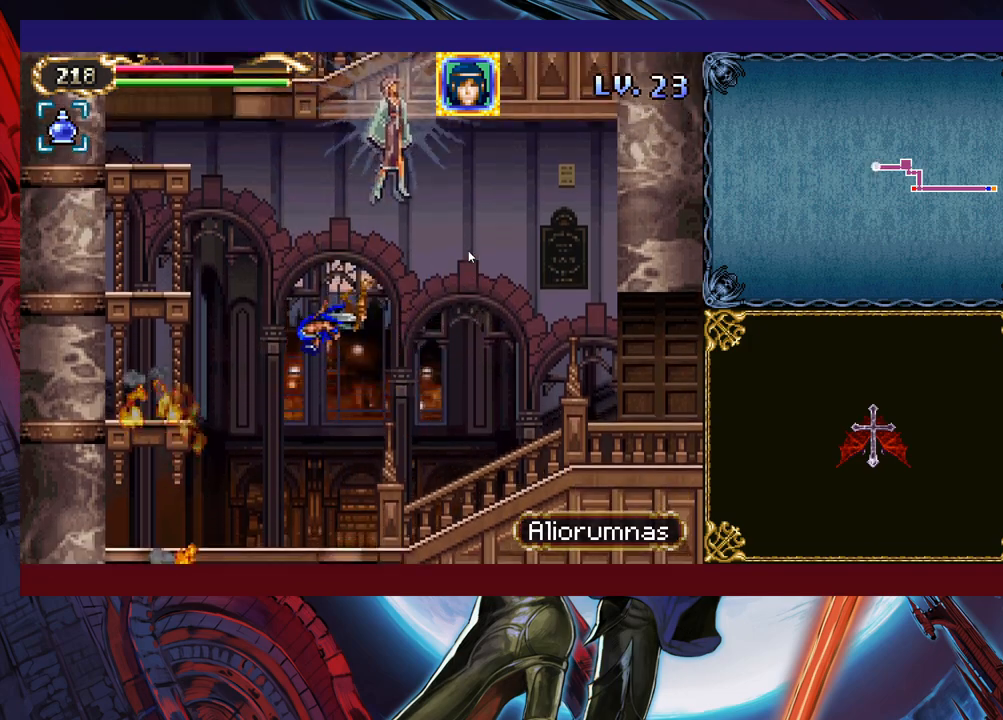
{"buttons": [], "left_stick": "left", "events": [[183, "B", "up"]]}
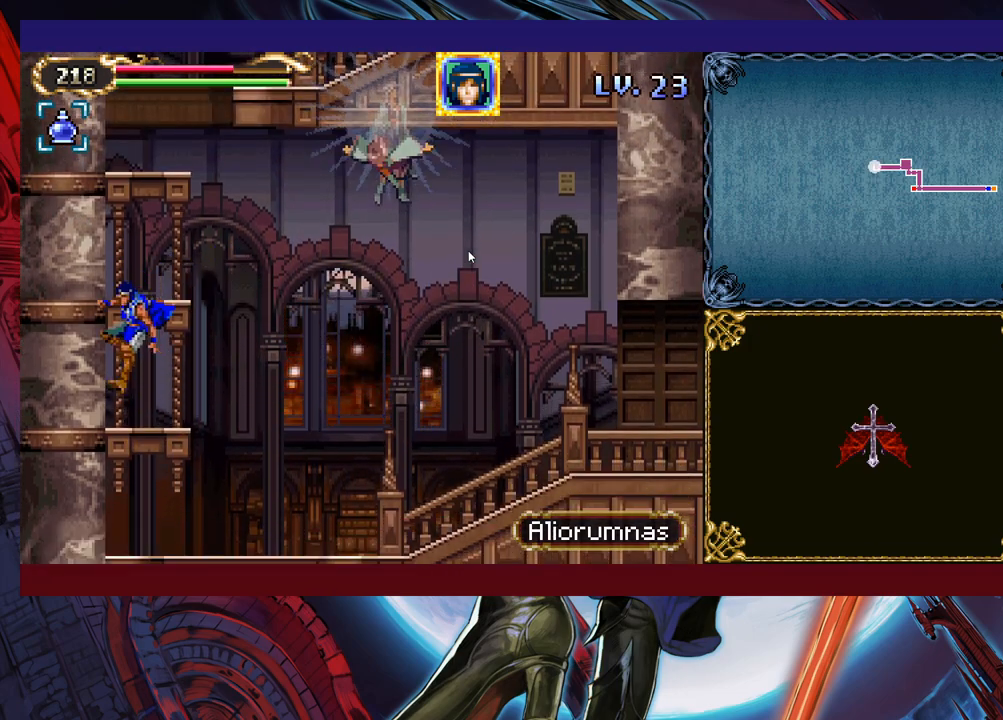
{"buttons": ["B", "X"], "left_stick": "center", "events": [[17, "left_stick", "center"], [133, "L1", "down"], [133, "left_stick", "right"], [183, "B", "down"], [233, "L1", "up"], [283, "X", "down"], [383, "X", "up"], [433, "left_stick", "center"], [467, "X", "down"]]}
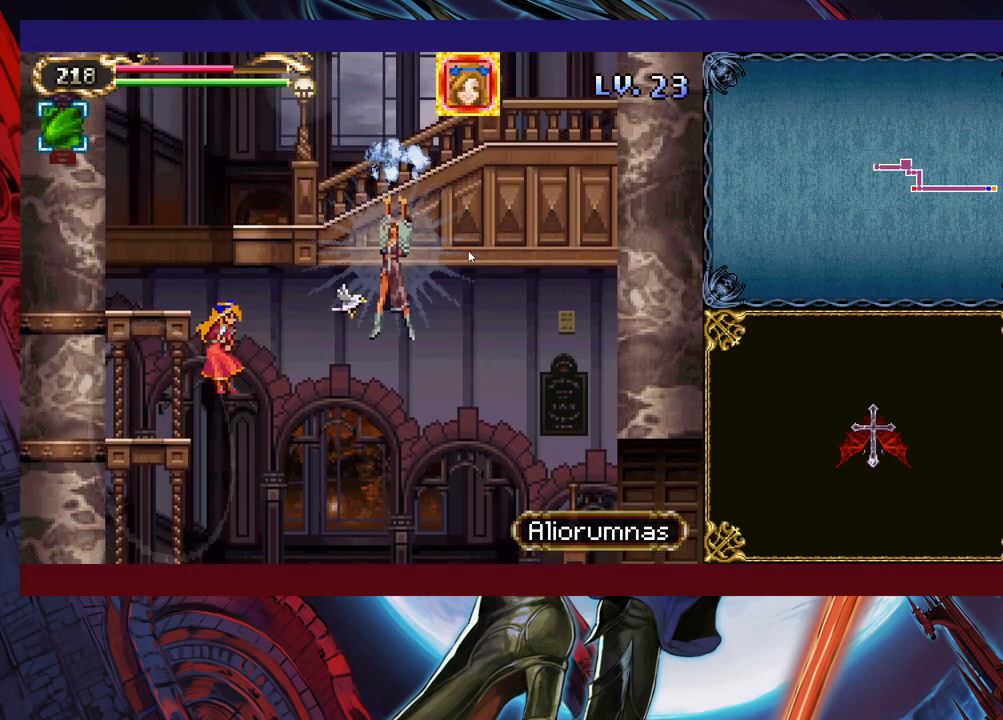
{"buttons": ["B", "X"], "left_stick": "left", "events": [[33, "X", "up"], [133, "X", "down"], [183, "X", "up"], [283, "X", "down"], [483, "left_stick", "left"]]}
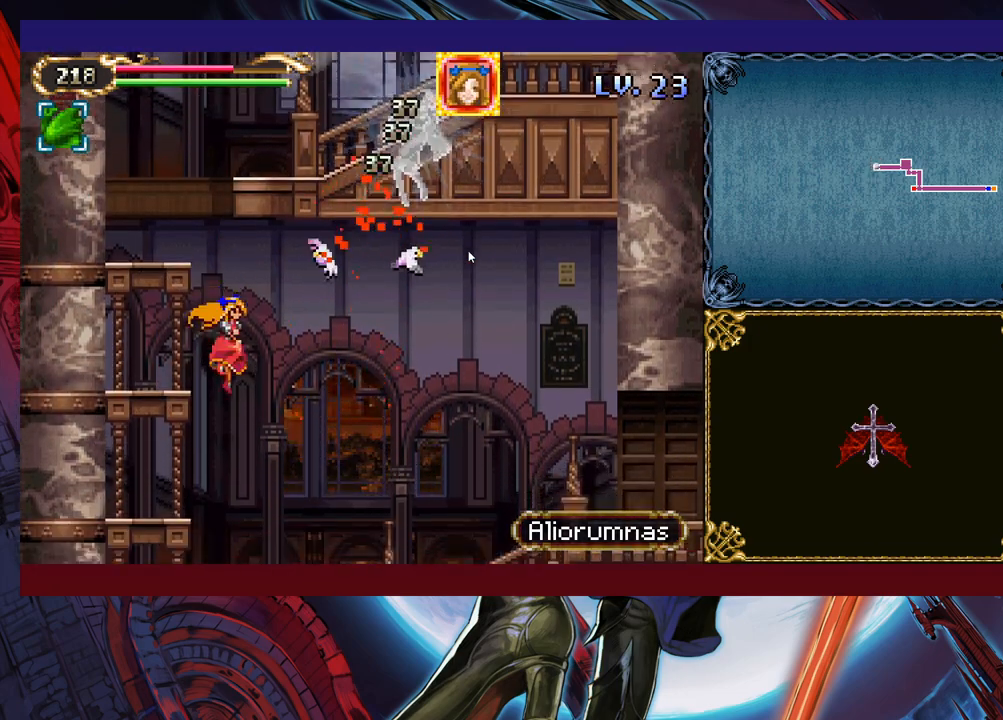
{"buttons": ["B"], "left_stick": "center", "events": [[33, "B", "up"], [33, "X", "up"], [333, "B", "down"], [383, "left_stick", "center"]]}
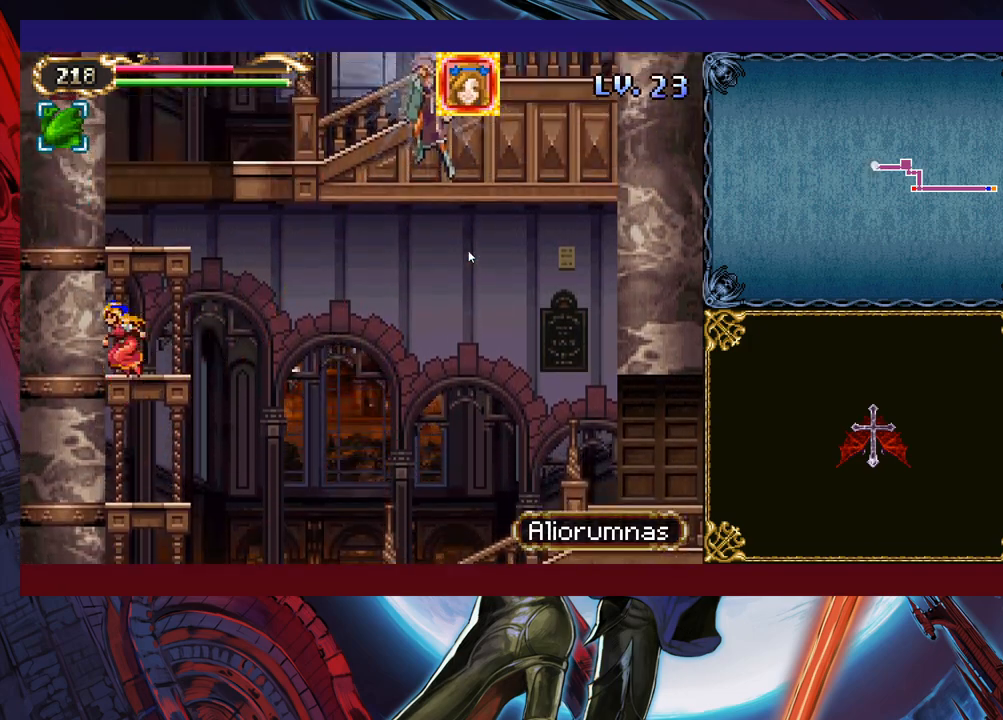
{"buttons": ["B", "X"], "left_stick": "center", "events": [[117, "B", "up"], [167, "B", "down"], [167, "left_stick", "right"], [233, "X", "down"], [333, "X", "up"], [383, "X", "down"], [433, "left_stick", "center"]]}
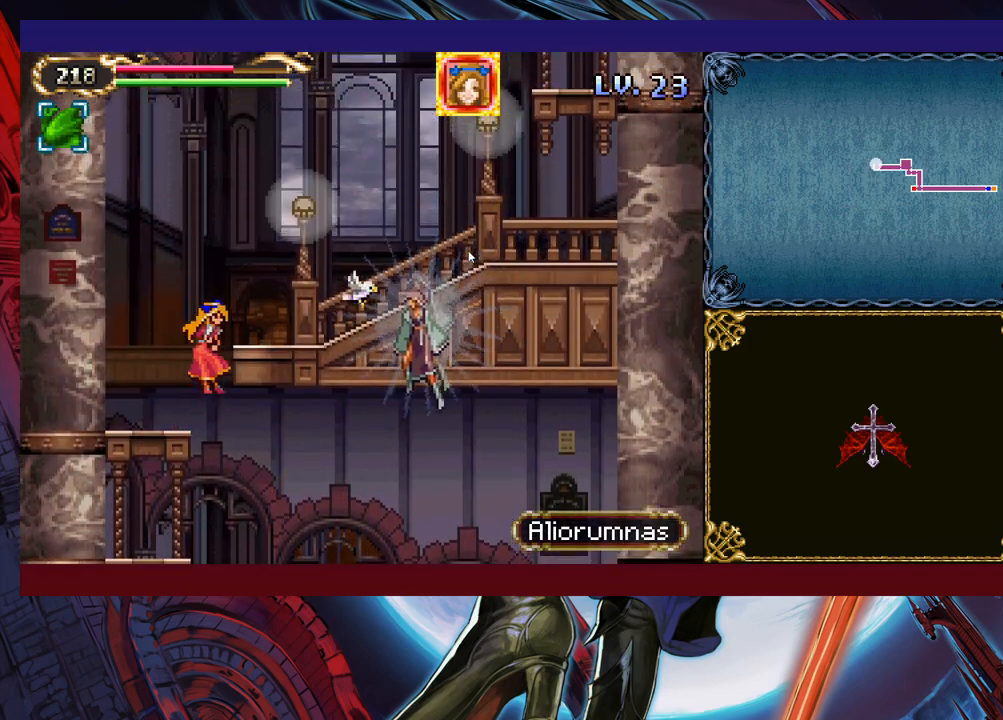
{"buttons": ["B", "X"], "left_stick": "right", "events": [[17, "X", "up"], [33, "X", "down"], [133, "left_stick", "left"], [183, "X", "up"], [233, "B", "up"], [383, "left_stick", "center"], [433, "B", "down"], [433, "left_stick", "right"], [467, "X", "down"]]}